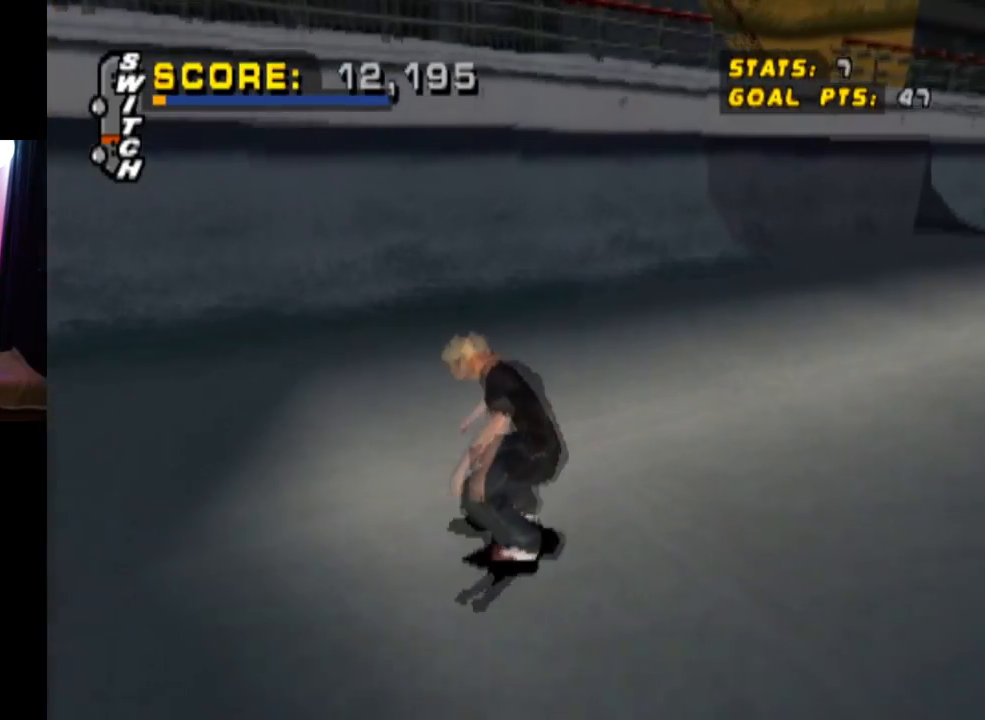
Gameplay with a controller (PlayStation layout); each line is a JSON object with the inputs held at the frame after it. "events" lists button and stick changes between this image and that frame as [ms after this image, input, new state], when the widget could be followed in between. Not read: R1.
{"buttons": ["CROSS", "DPAD_UP"], "left_stick": "center", "right_stick": "center", "events": [[117, "DPAD_DOWN", "up"], [151, "DPAD_LEFT", "up"], [284, "DPAD_UP", "down"], [401, "DPAD_UP", "up"], [451, "DPAD_UP", "down"]]}
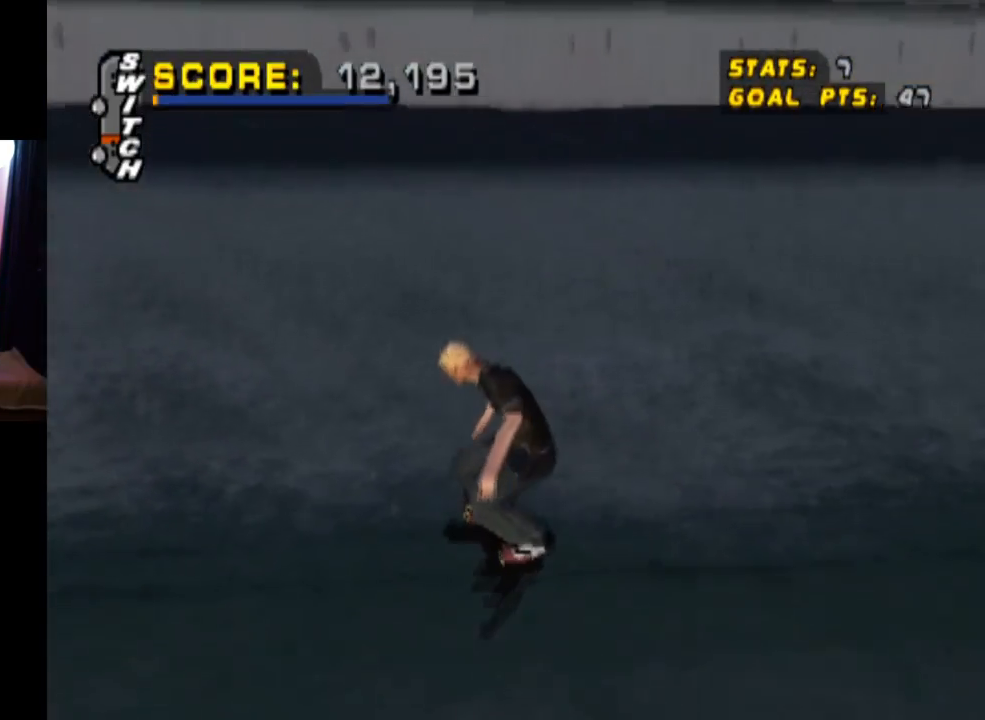
{"buttons": [], "left_stick": "center", "right_stick": "center", "events": [[33, "DPAD_UP", "up"], [83, "DPAD_UP", "down"], [183, "DPAD_UP", "up"], [233, "DPAD_UP", "down"], [334, "DPAD_UP", "up"], [350, "CROSS", "up"]]}
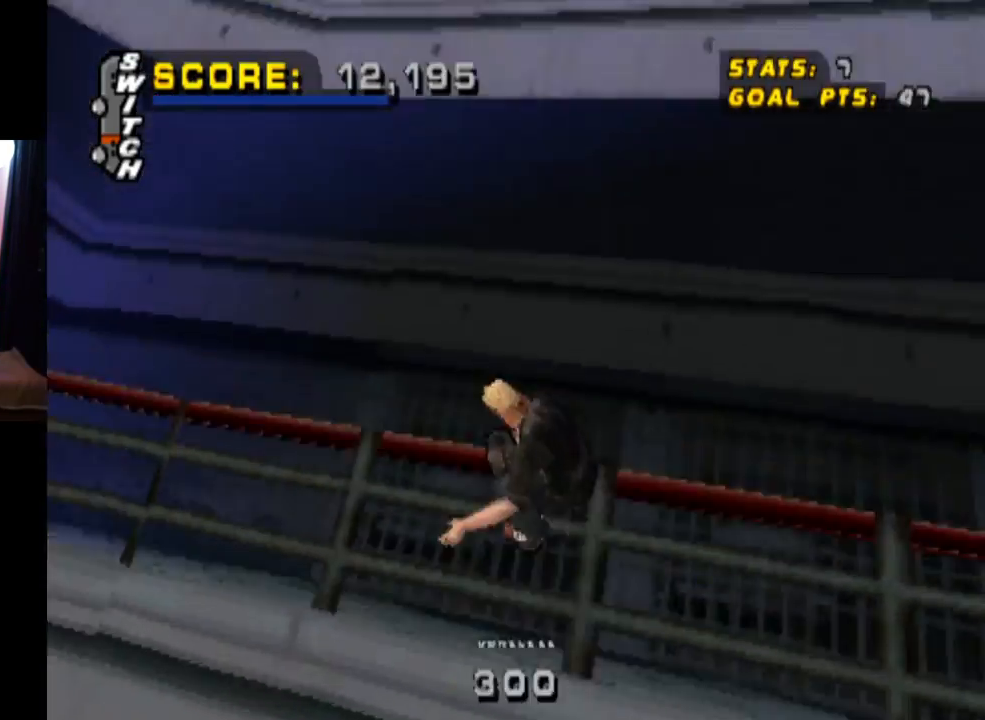
{"buttons": ["TRIANGLE", "L1"], "left_stick": "center", "right_stick": "center", "events": [[84, "L1", "down"], [84, "TRIANGLE", "down"], [101, "DPAD_UP", "down"], [201, "DPAD_UP", "up"]]}
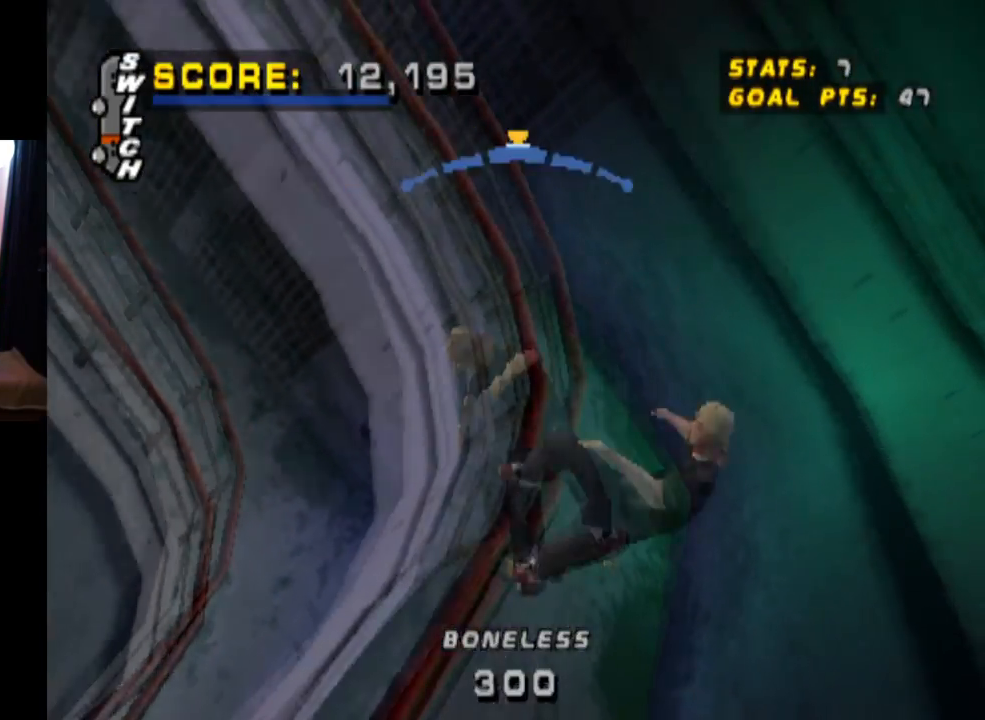
{"buttons": ["CROSS", "DPAD_LEFT"], "left_stick": "center", "right_stick": "center", "events": [[267, "L1", "up"], [467, "CROSS", "down"], [467, "DPAD_LEFT", "down"], [500, "TRIANGLE", "up"]]}
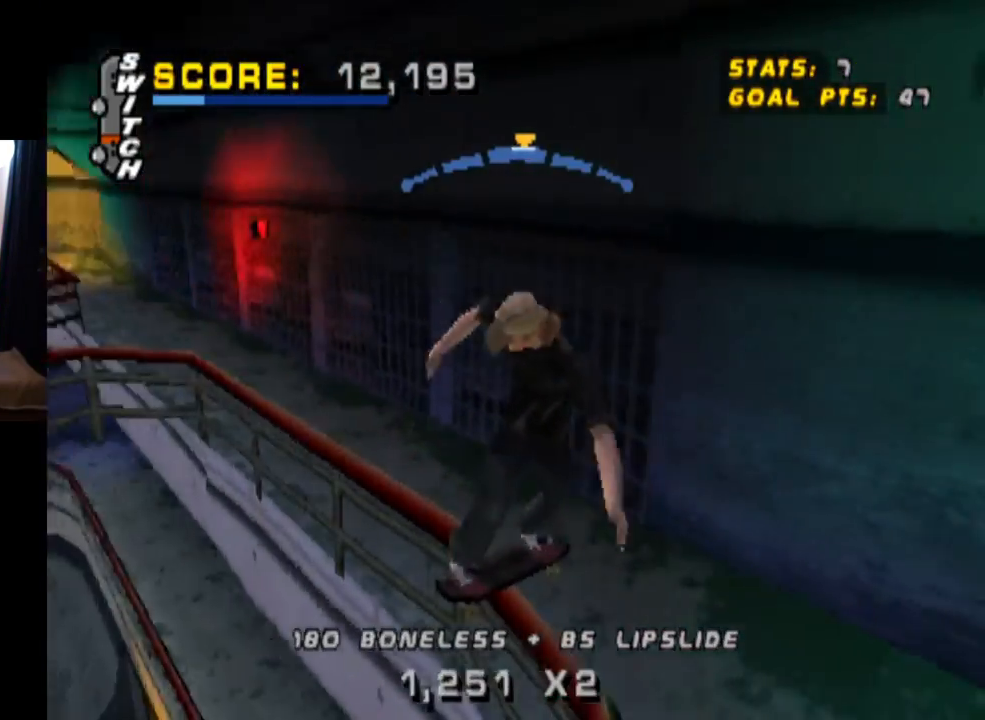
{"buttons": ["CROSS", "L1", "DPAD_RIGHT"], "left_stick": "center", "right_stick": "center", "events": [[50, "DPAD_LEFT", "up"], [351, "DPAD_RIGHT", "down"], [434, "L1", "down"]]}
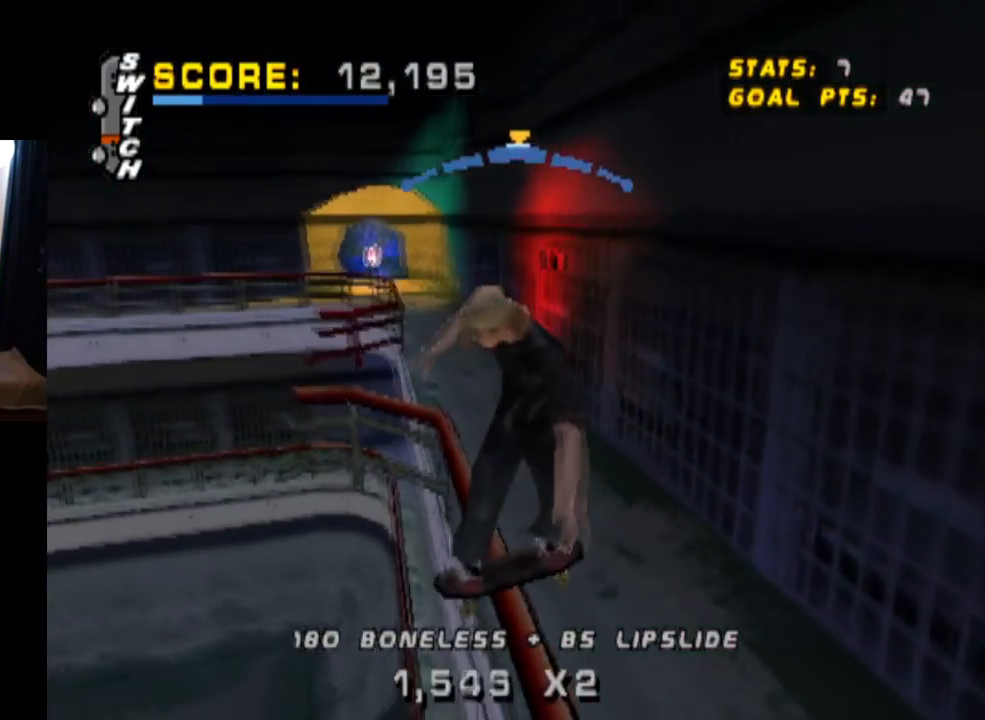
{"buttons": ["L1", "DPAD_RIGHT"], "left_stick": "center", "right_stick": "center", "events": [[100, "CROSS", "up"]]}
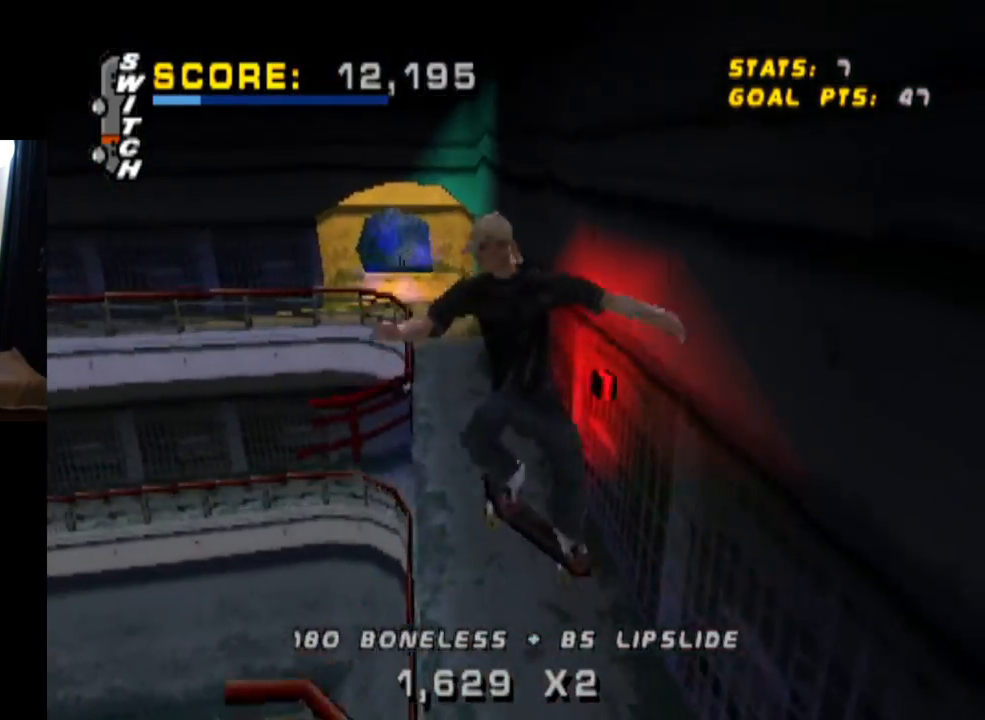
{"buttons": [], "left_stick": "center", "right_stick": "center", "events": [[17, "DPAD_RIGHT", "up"], [67, "L1", "up"]]}
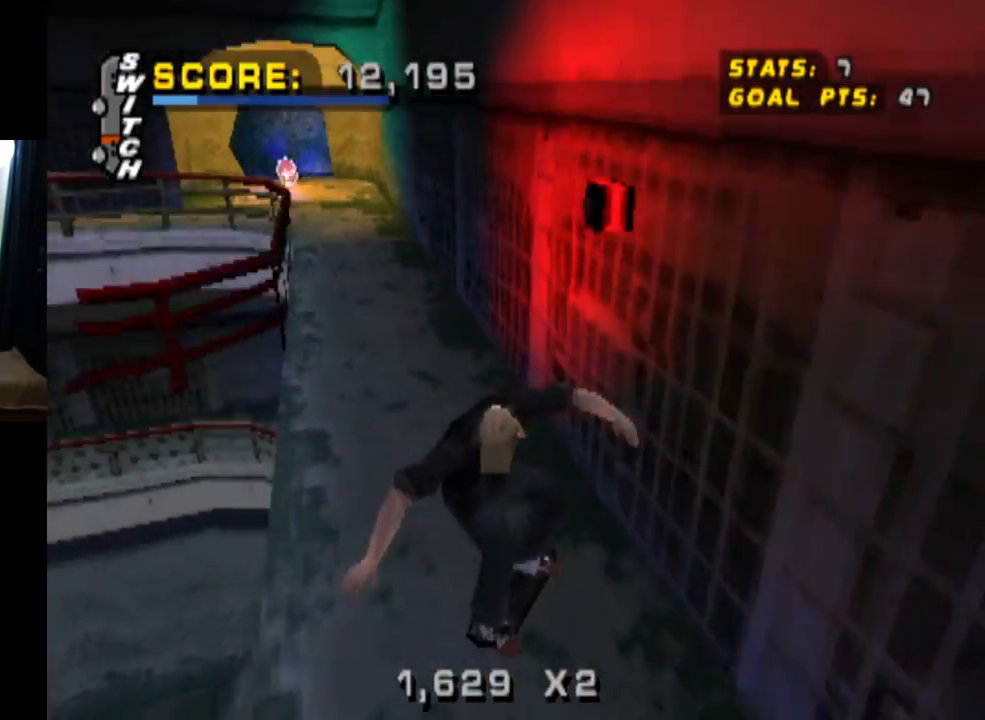
{"buttons": [], "left_stick": "center", "right_stick": "center", "events": [[183, "DPAD_LEFT", "down"], [367, "DPAD_LEFT", "up"]]}
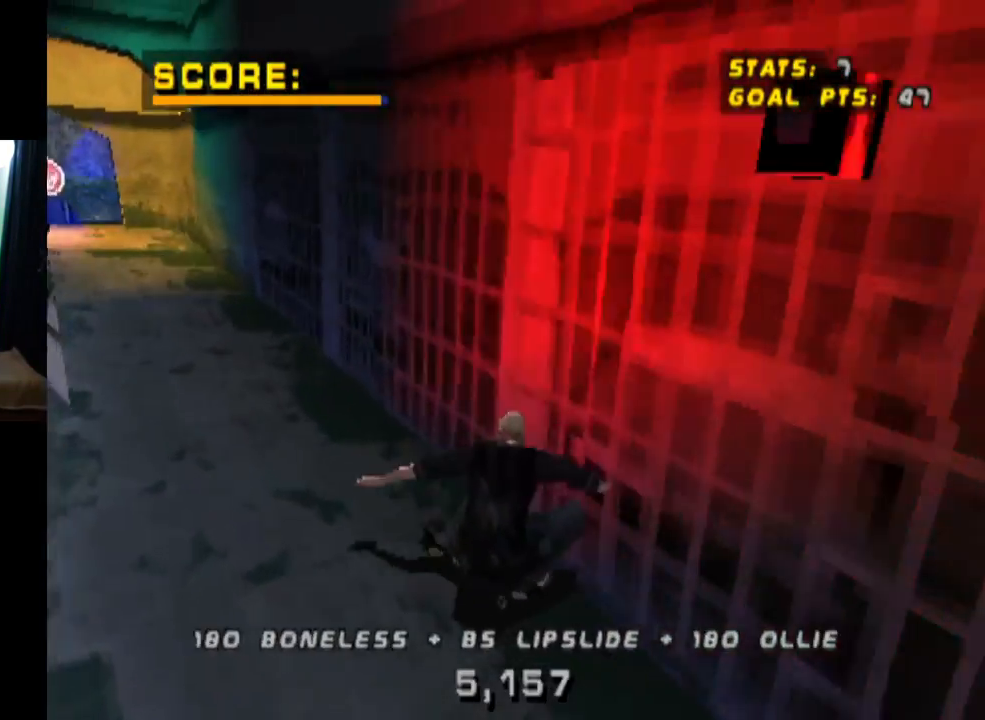
{"buttons": [], "left_stick": "center", "right_stick": "center", "events": [[201, "DPAD_RIGHT", "down"], [301, "DPAD_RIGHT", "up"]]}
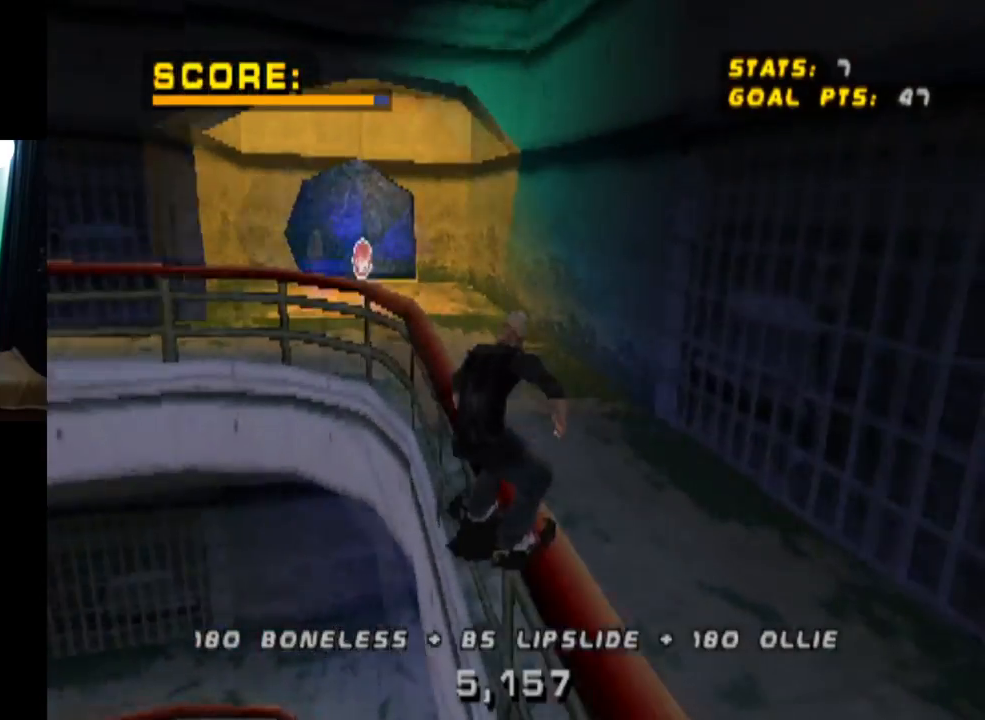
{"buttons": ["DPAD_DOWN", "DPAD_LEFT"], "left_stick": "center", "right_stick": "center", "events": [[17, "DPAD_DOWN", "down"], [267, "DPAD_DOWN", "up"], [317, "DPAD_DOWN", "down"], [450, "DPAD_LEFT", "down"]]}
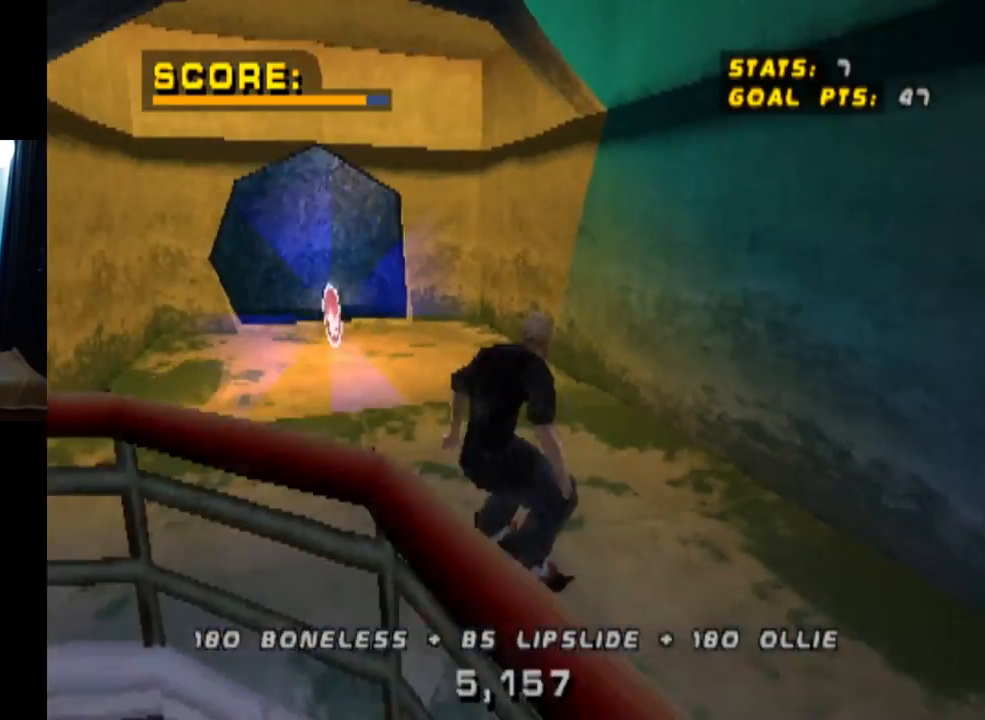
{"buttons": ["DPAD_DOWN"], "left_stick": "center", "right_stick": "center", "events": [[101, "DPAD_LEFT", "up"], [184, "DPAD_RIGHT", "down"], [334, "DPAD_RIGHT", "up"]]}
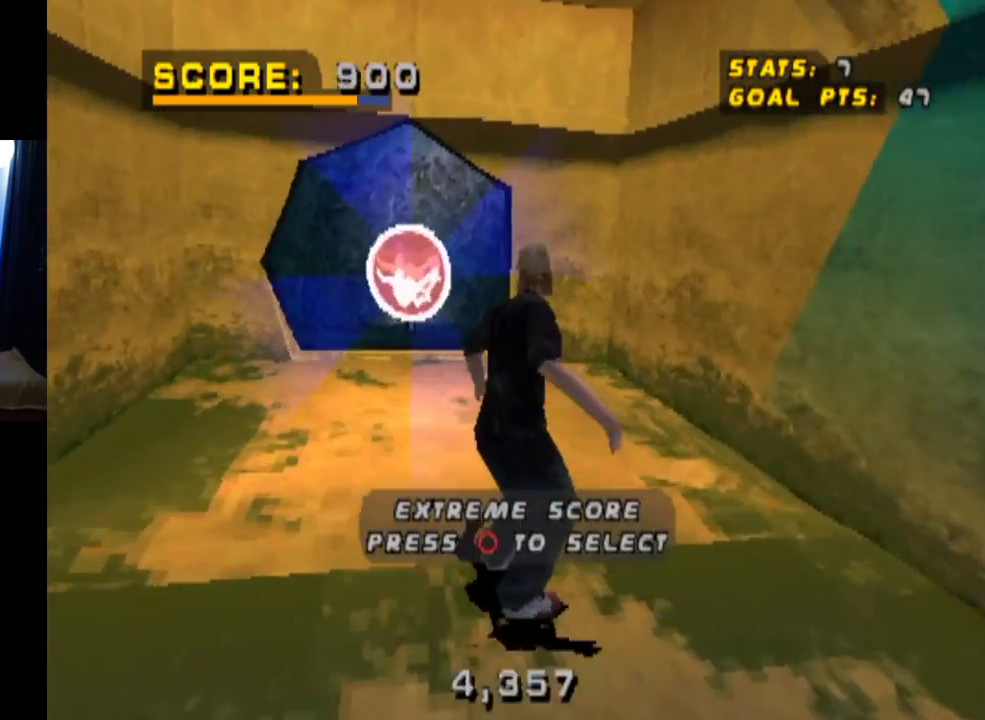
{"buttons": ["DPAD_DOWN"], "left_stick": "center", "right_stick": "center", "events": [[50, "CIRCLE", "down"], [200, "CIRCLE", "up"]]}
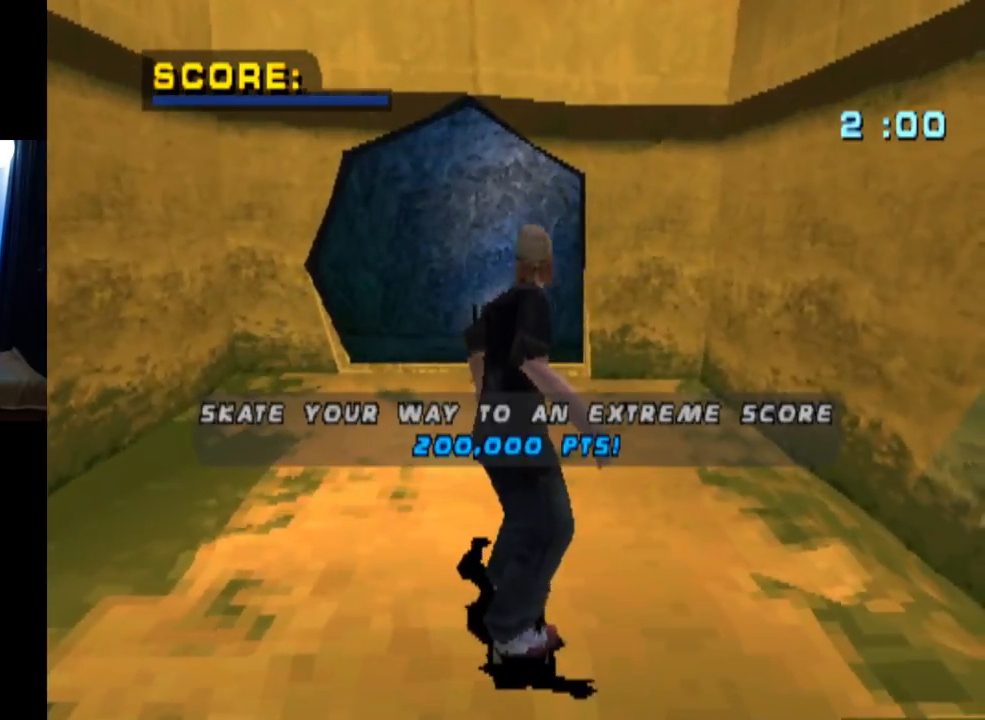
{"buttons": [], "left_stick": "center", "right_stick": "center", "events": [[334, "DPAD_DOWN", "up"]]}
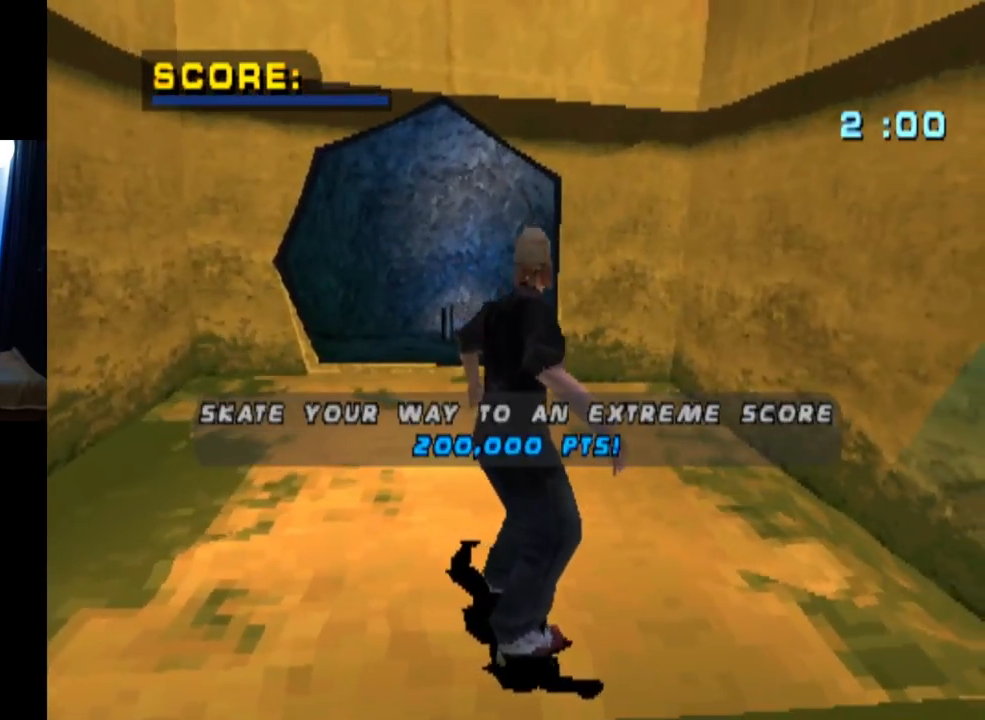
{"buttons": ["DPAD_DOWN"], "left_stick": "center", "right_stick": "center", "events": [[133, "DPAD_DOWN", "down"], [150, "CROSS", "down"], [300, "CROSS", "up"]]}
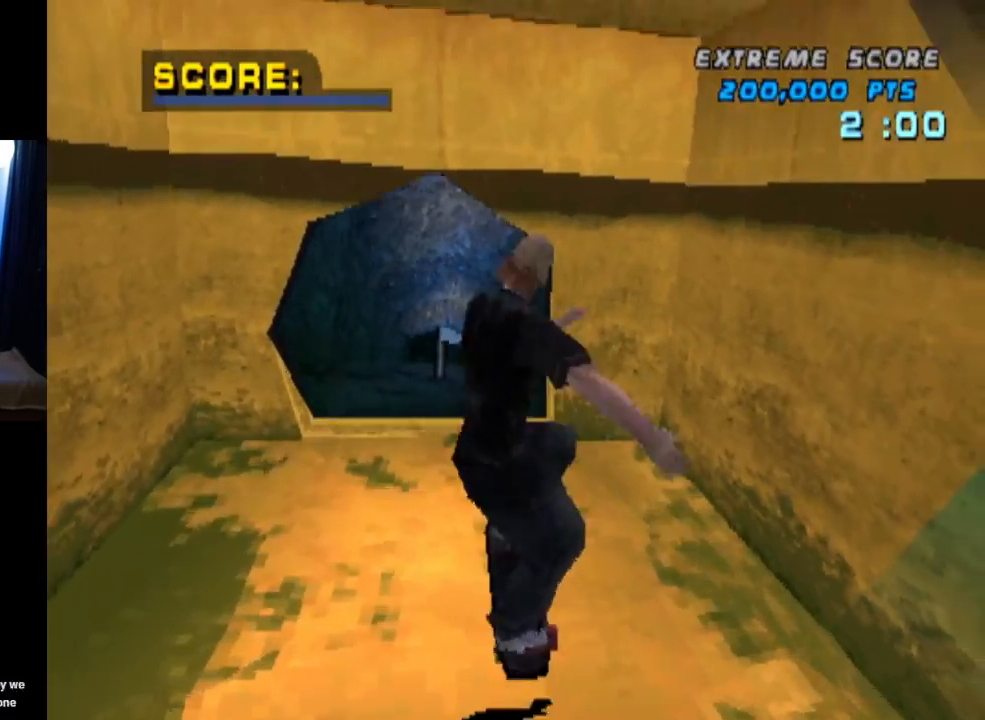
{"buttons": ["CROSS", "DPAD_DOWN"], "left_stick": "center", "right_stick": "center", "events": [[234, "DPAD_LEFT", "down"], [301, "L1", "down"], [418, "L1", "up"], [434, "DPAD_LEFT", "up"], [484, "CROSS", "down"]]}
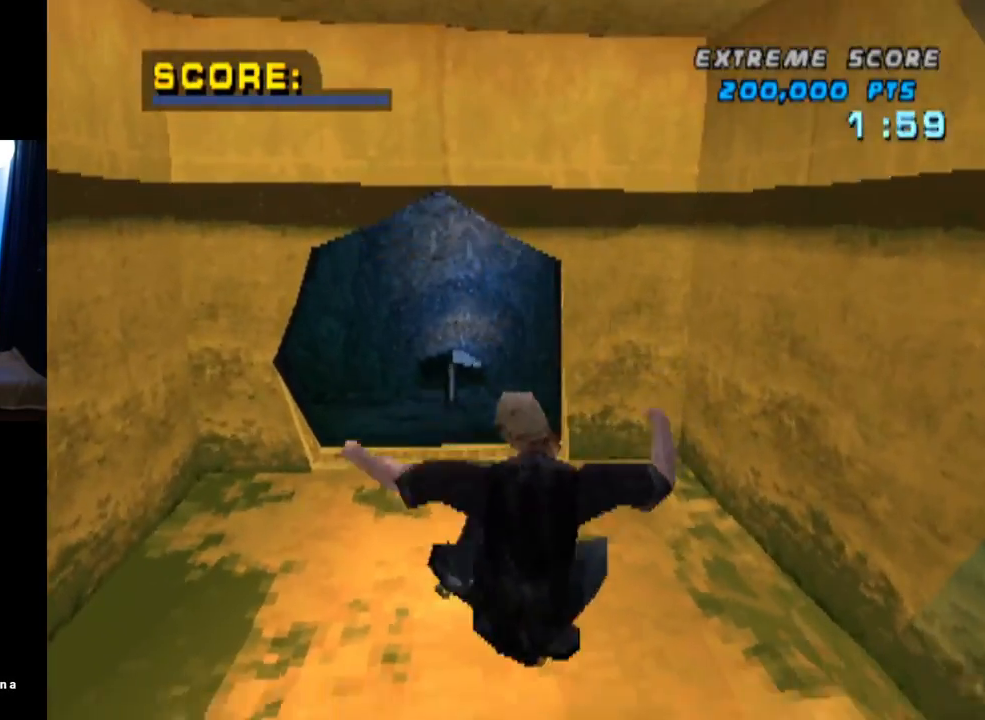
{"buttons": ["CROSS", "DPAD_DOWN", "DPAD_LEFT"], "left_stick": "center", "right_stick": "center", "events": [[33, "DPAD_DOWN", "up"], [417, "DPAD_LEFT", "down"], [500, "DPAD_DOWN", "down"]]}
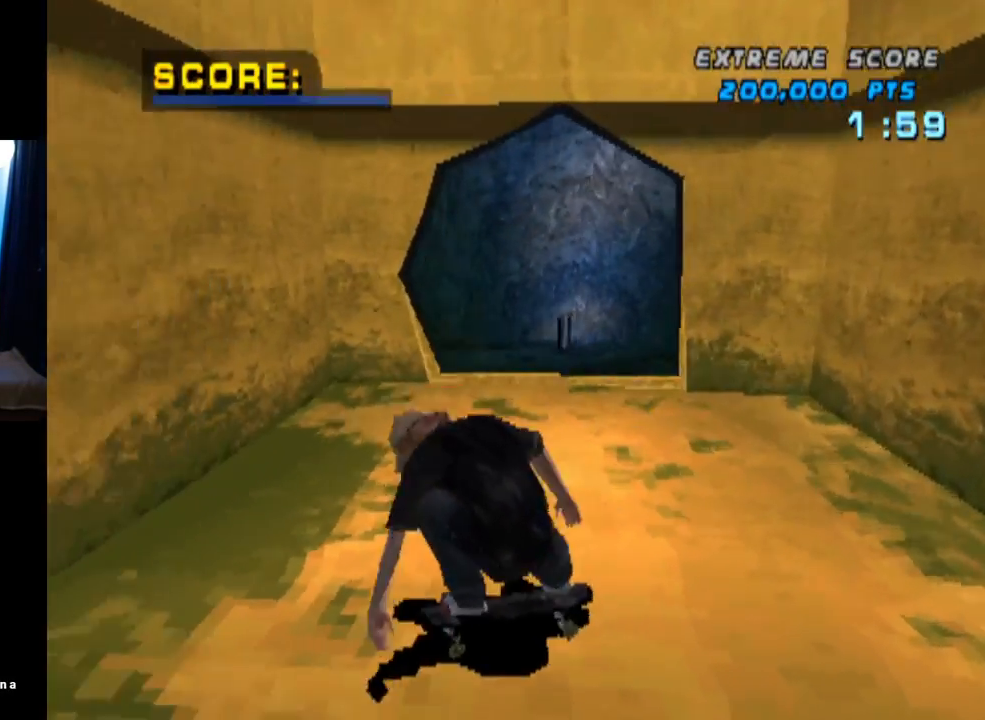
{"buttons": ["CROSS"], "left_stick": "center", "right_stick": "center", "events": [[34, "DPAD_DOWN", "up"], [101, "DPAD_LEFT", "up"]]}
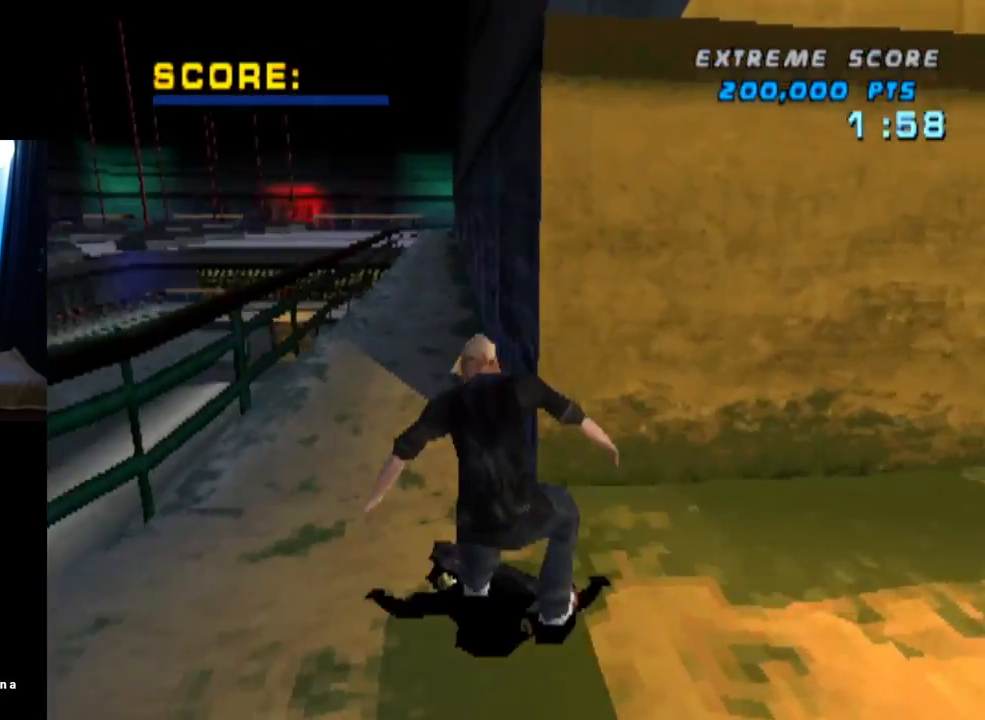
{"buttons": ["TRIANGLE"], "left_stick": "center", "right_stick": "center", "events": [[17, "DPAD_RIGHT", "down"], [84, "TRIANGLE", "down"], [150, "CROSS", "up"], [267, "DPAD_RIGHT", "up"]]}
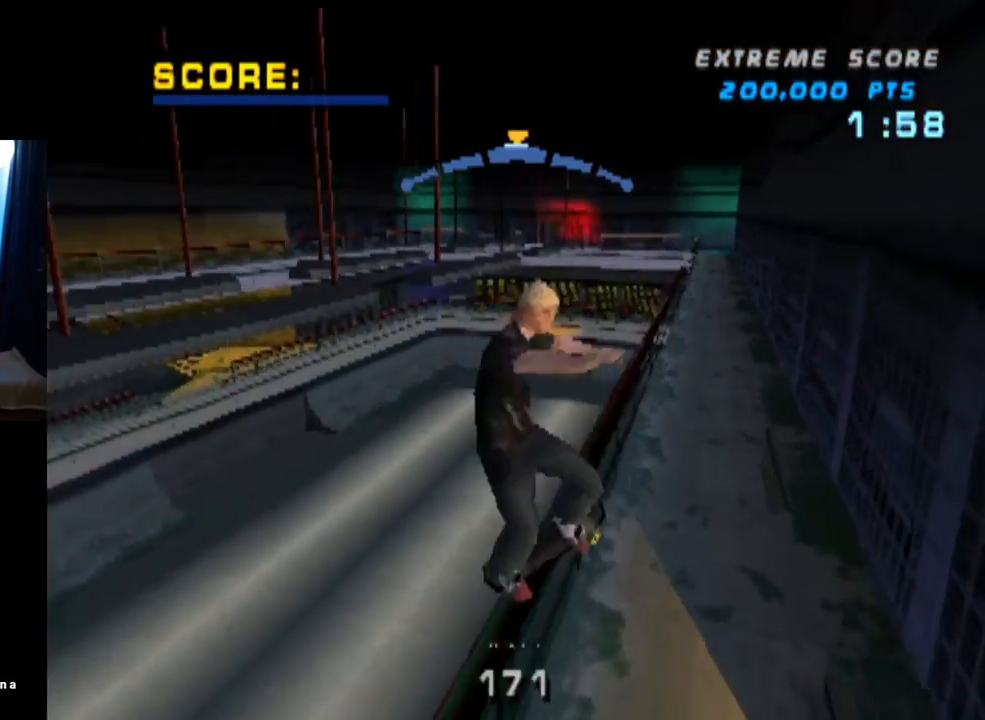
{"buttons": [], "left_stick": "center", "right_stick": "center", "events": [[66, "CROSS", "down"], [83, "TRIANGLE", "up"], [100, "DPAD_UP", "down"], [217, "SQUARE", "down"], [233, "CROSS", "up"], [417, "SQUARE", "up"], [450, "DPAD_UP", "up"]]}
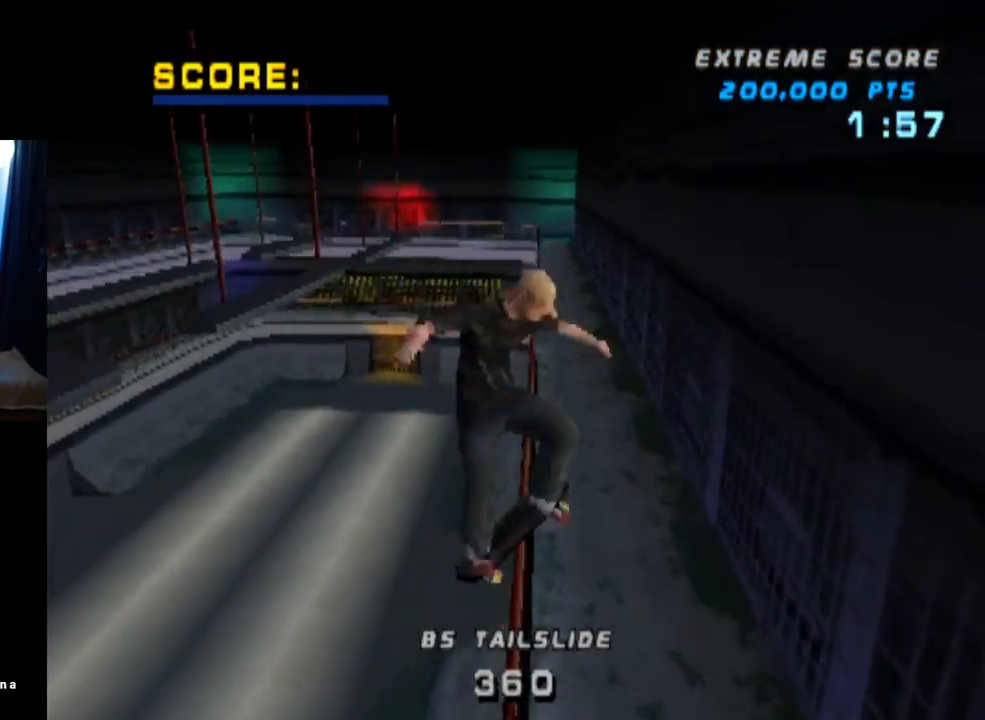
{"buttons": ["TRIANGLE", "DPAD_UP"], "left_stick": "center", "right_stick": "center", "events": [[34, "DPAD_UP", "down"], [184, "TRIANGLE", "down"]]}
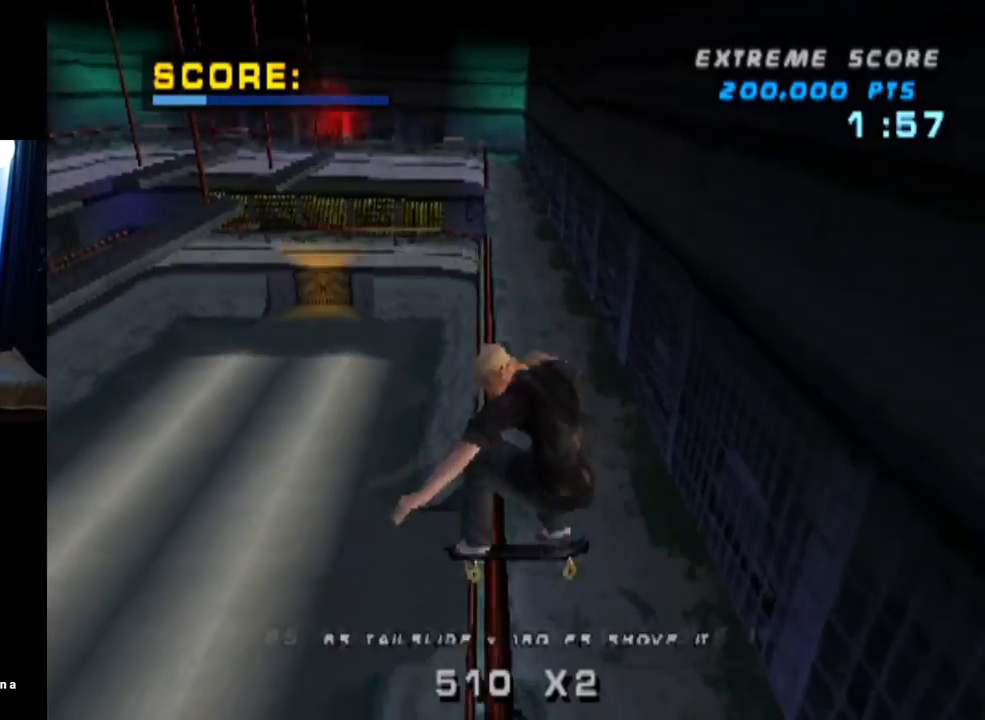
{"buttons": ["CROSS", "DPAD_RIGHT"], "left_stick": "center", "right_stick": "center", "events": [[66, "DPAD_UP", "up"], [250, "DPAD_LEFT", "down"], [267, "CROSS", "down"], [283, "DPAD_UP", "down"], [300, "TRIANGLE", "up"], [333, "DPAD_UP", "up"], [367, "DPAD_LEFT", "up"], [500, "DPAD_RIGHT", "down"]]}
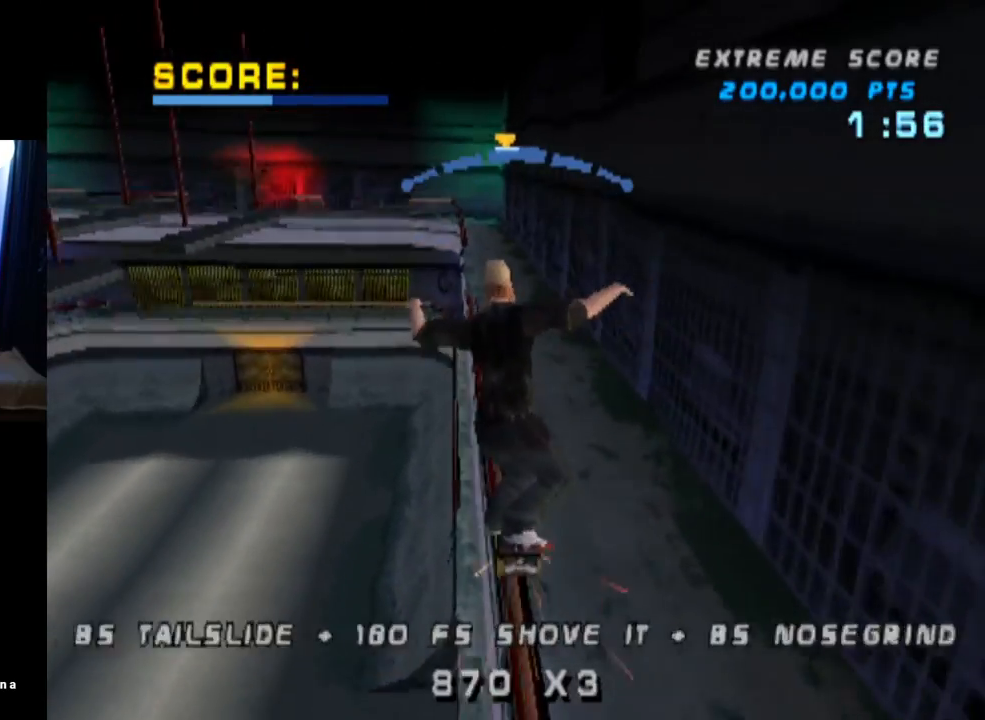
{"buttons": ["SQUARE", "DPAD_UP"], "left_stick": "center", "right_stick": "center", "events": [[117, "DPAD_RIGHT", "up"], [367, "DPAD_UP", "down"], [451, "SQUARE", "down"], [484, "CROSS", "up"]]}
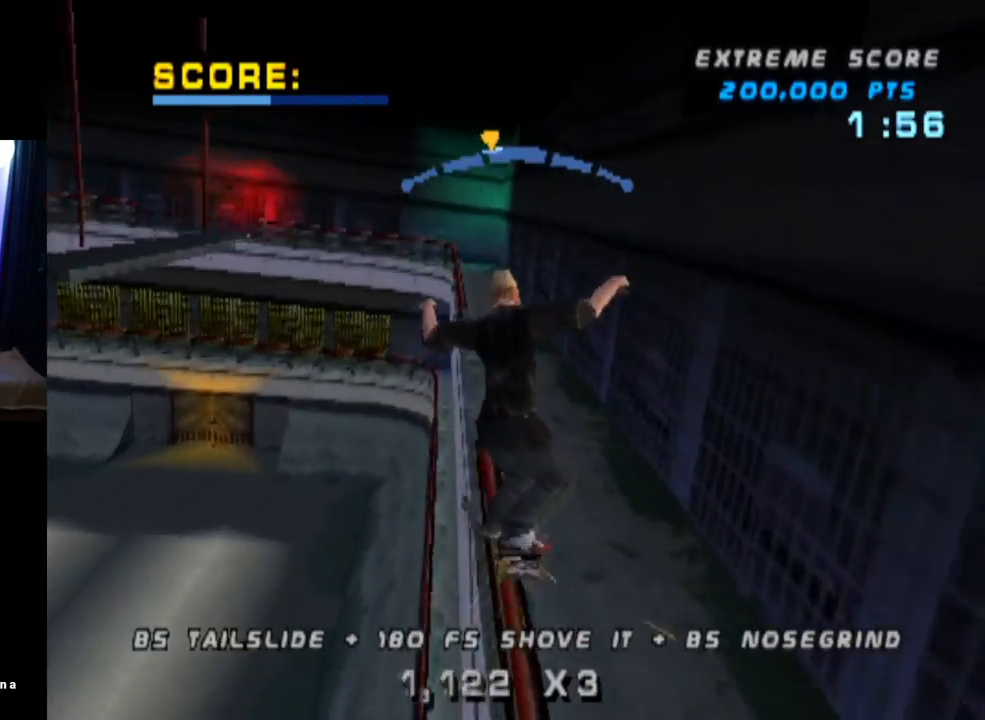
{"buttons": ["DPAD_UP"], "left_stick": "center", "right_stick": "center", "events": [[183, "SQUARE", "up"], [217, "DPAD_UP", "up"], [267, "DPAD_UP", "down"], [367, "DPAD_UP", "up"], [434, "DPAD_UP", "down"]]}
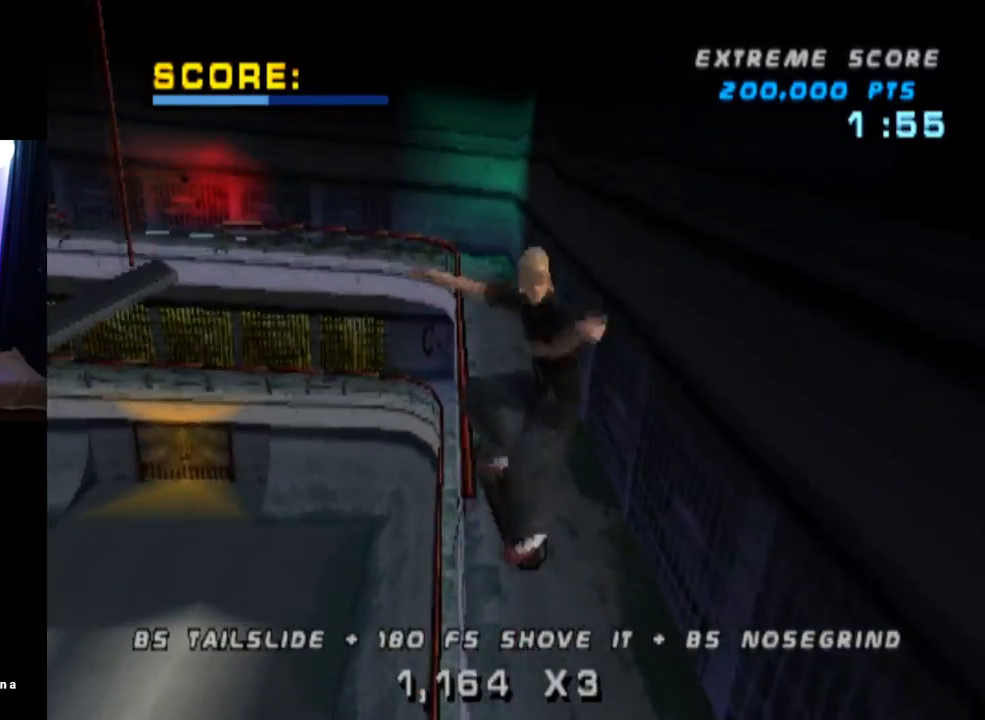
{"buttons": ["TRIANGLE"], "left_stick": "center", "right_stick": "center", "events": [[17, "TRIANGLE", "down"], [284, "DPAD_UP", "up"], [367, "DPAD_RIGHT", "down"], [484, "DPAD_RIGHT", "up"]]}
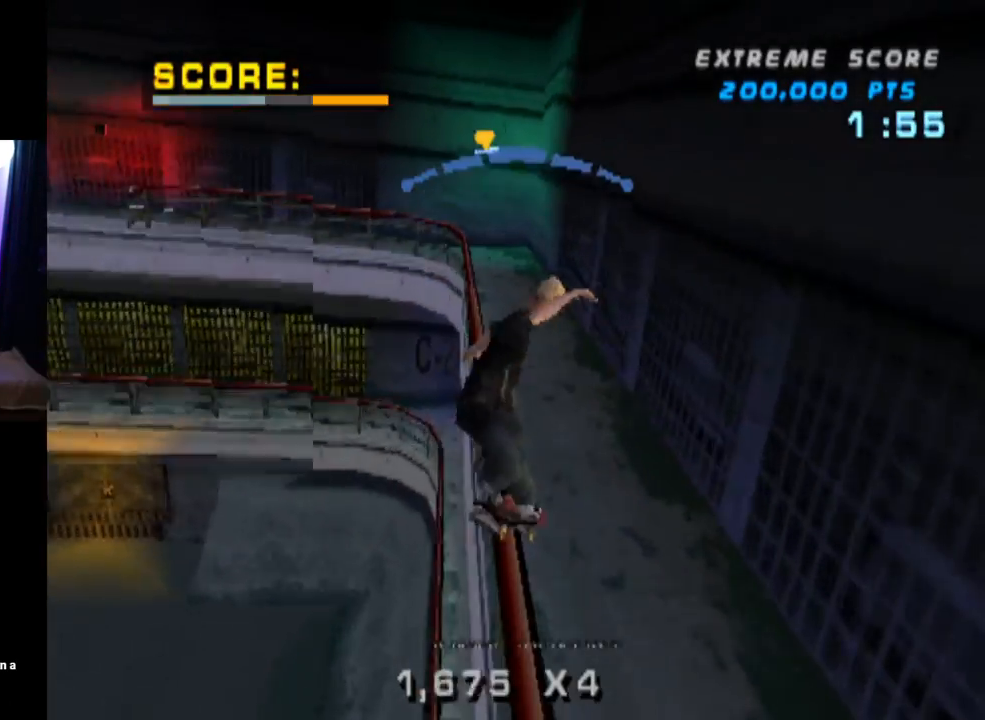
{"buttons": ["CROSS", "DPAD_LEFT"], "left_stick": "center", "right_stick": "center", "events": [[83, "CROSS", "down"], [133, "TRIANGLE", "up"], [383, "DPAD_LEFT", "down"]]}
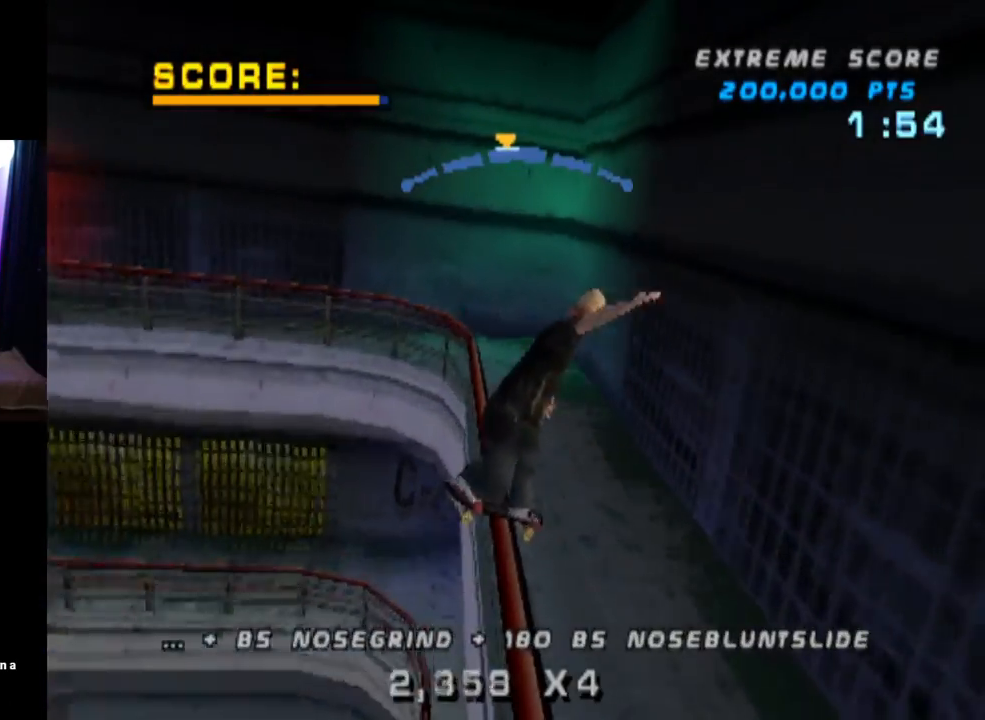
{"buttons": ["CROSS"], "left_stick": "center", "right_stick": "center", "events": [[17, "DPAD_LEFT", "up"]]}
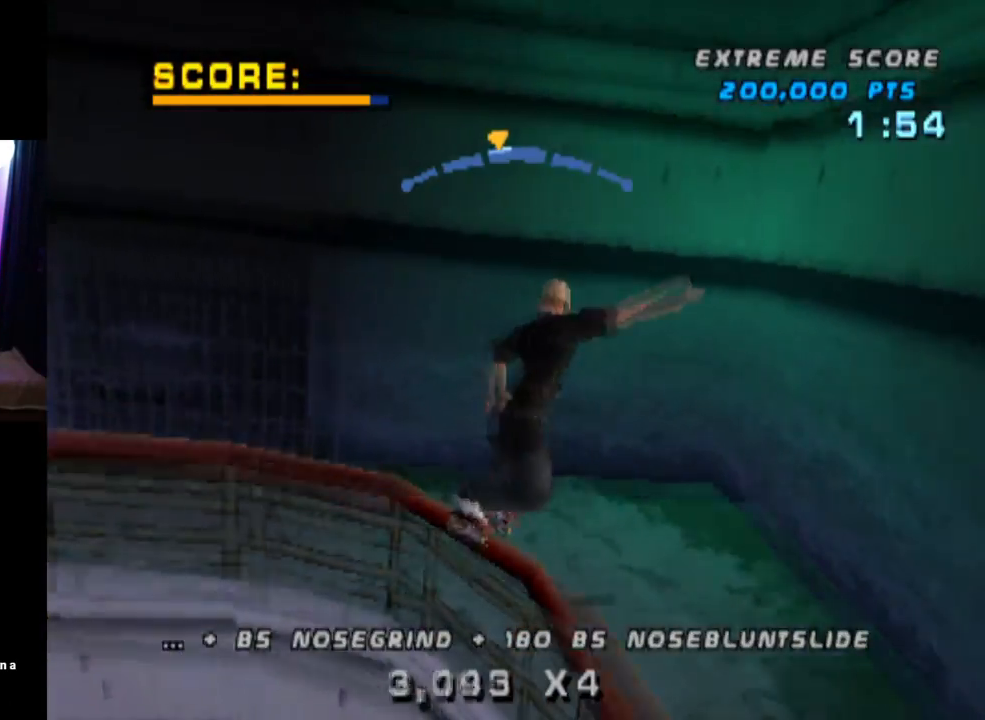
{"buttons": ["CROSS"], "left_stick": "center", "right_stick": "center", "events": [[33, "DPAD_RIGHT", "down"], [167, "DPAD_RIGHT", "up"], [383, "DPAD_LEFT", "down"], [467, "DPAD_LEFT", "up"]]}
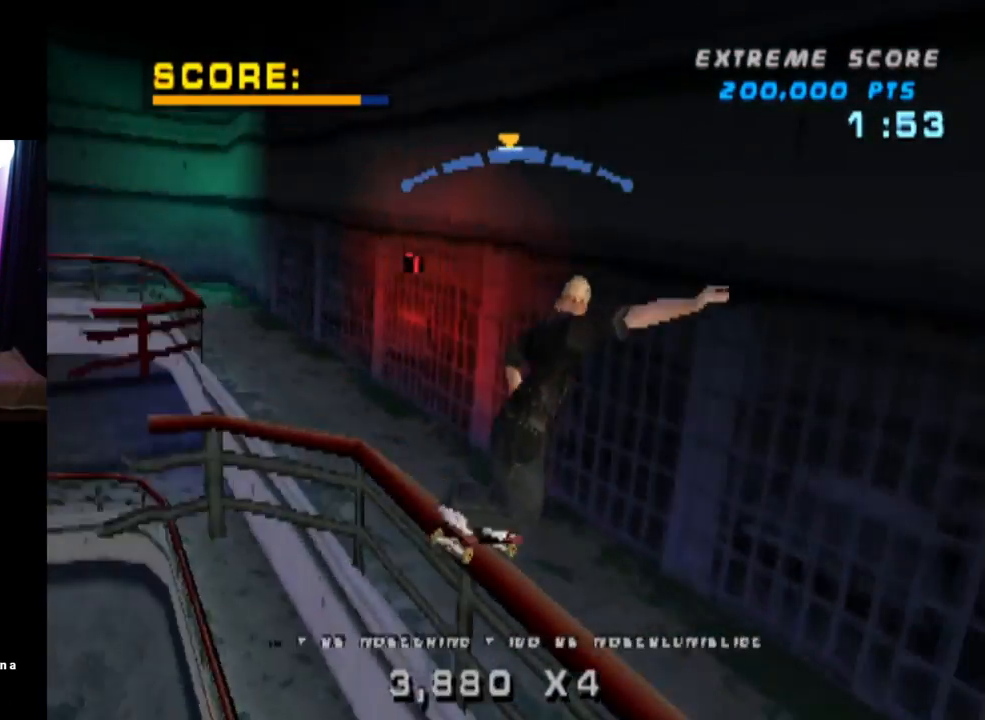
{"buttons": [], "left_stick": "center", "right_stick": "center", "events": [[84, "DPAD_UP", "down"], [117, "SQUARE", "down"], [167, "CROSS", "up"], [334, "SQUARE", "up"], [467, "DPAD_UP", "up"]]}
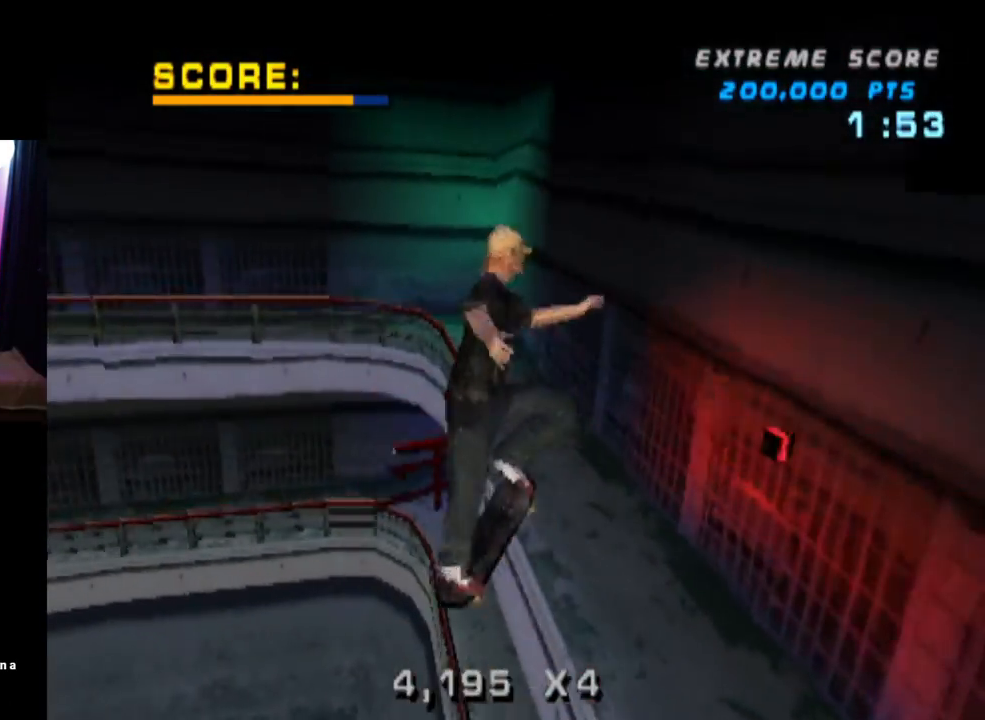
{"buttons": ["TRIANGLE"], "left_stick": "center", "right_stick": "center", "events": [[16, "DPAD_UP", "down"], [100, "TRIANGLE", "down"], [333, "DPAD_UP", "up"]]}
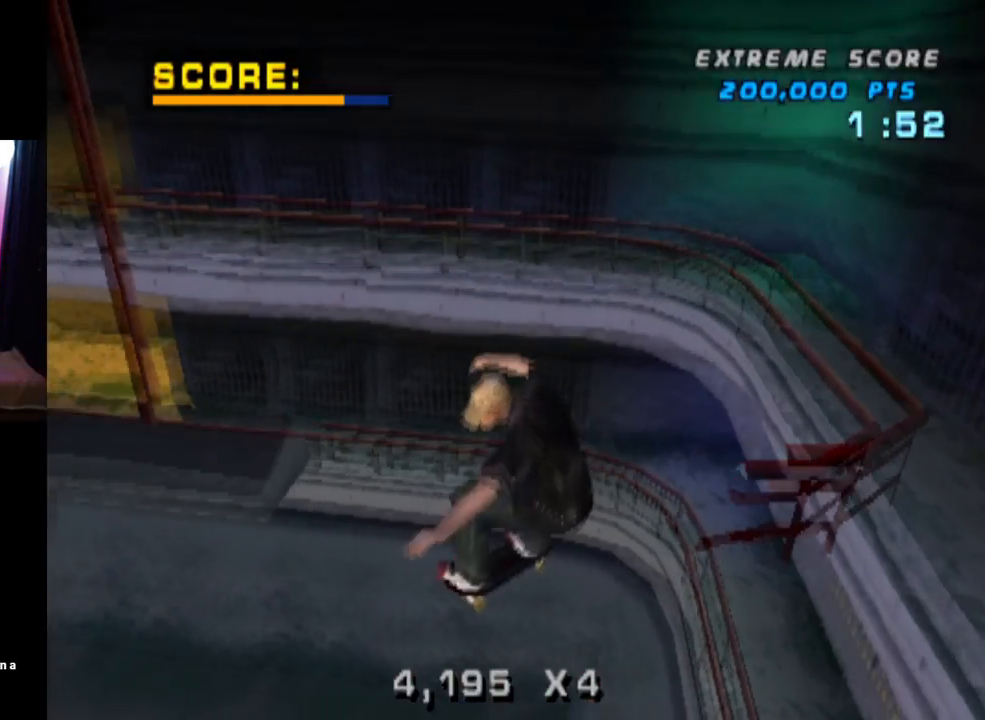
{"buttons": ["CROSS", "DPAD_DOWN"], "left_stick": "center", "right_stick": "center", "events": [[100, "L1", "down"], [167, "TRIANGLE", "up"], [217, "L1", "up"], [451, "CROSS", "down"], [484, "DPAD_DOWN", "down"]]}